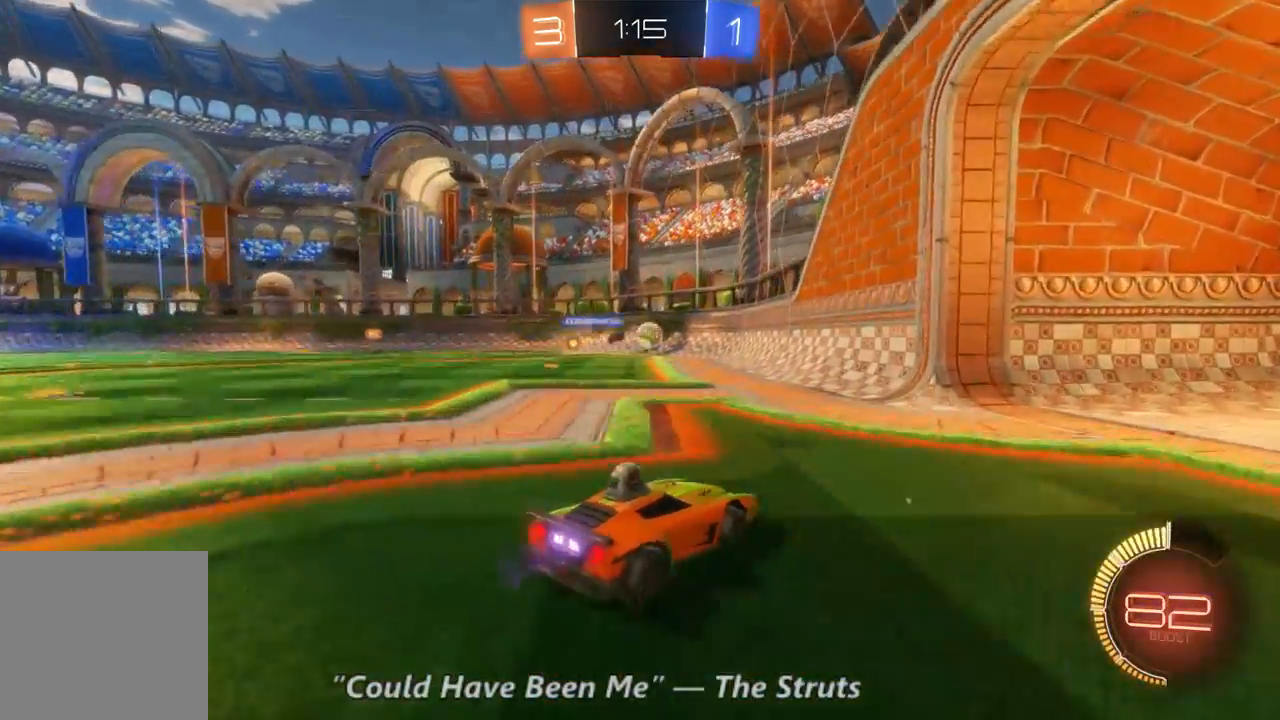
Gameplay with a controller (Xbox layout); each line is a JSON object with the inputs held at the frame after it (dt_ms = milliseconds from this image to that frame). "events" lists button and stick changes between this image and that frame as [ms after this image, input, new state], when the widget could be followed in between. Not read: A DPAD_DOWN DPAD_UP L3 R3.
{"dt_ms": 1000, "buttons": ["R2"], "left_stick": "left", "right_stick": "center", "events": [[267, "L2", "up"], [333, "left_stick", "center"], [467, "left_stick", "right"], [533, "R2", "down"], [700, "left_stick", "center"], [833, "left_stick", "up-left"], [1000, "left_stick", "left"]]}
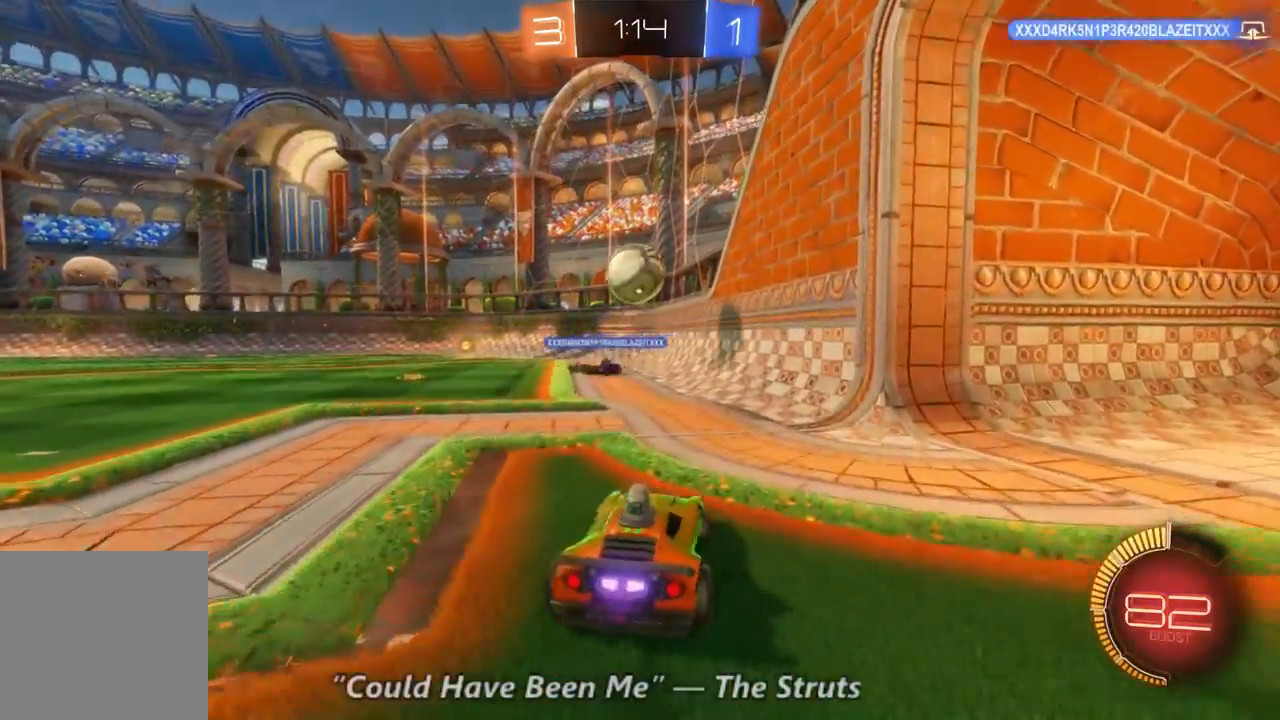
{"dt_ms": 500, "buttons": ["R2"], "left_stick": "up", "right_stick": "center", "events": [[133, "left_stick", "center"], [500, "left_stick", "up"]]}
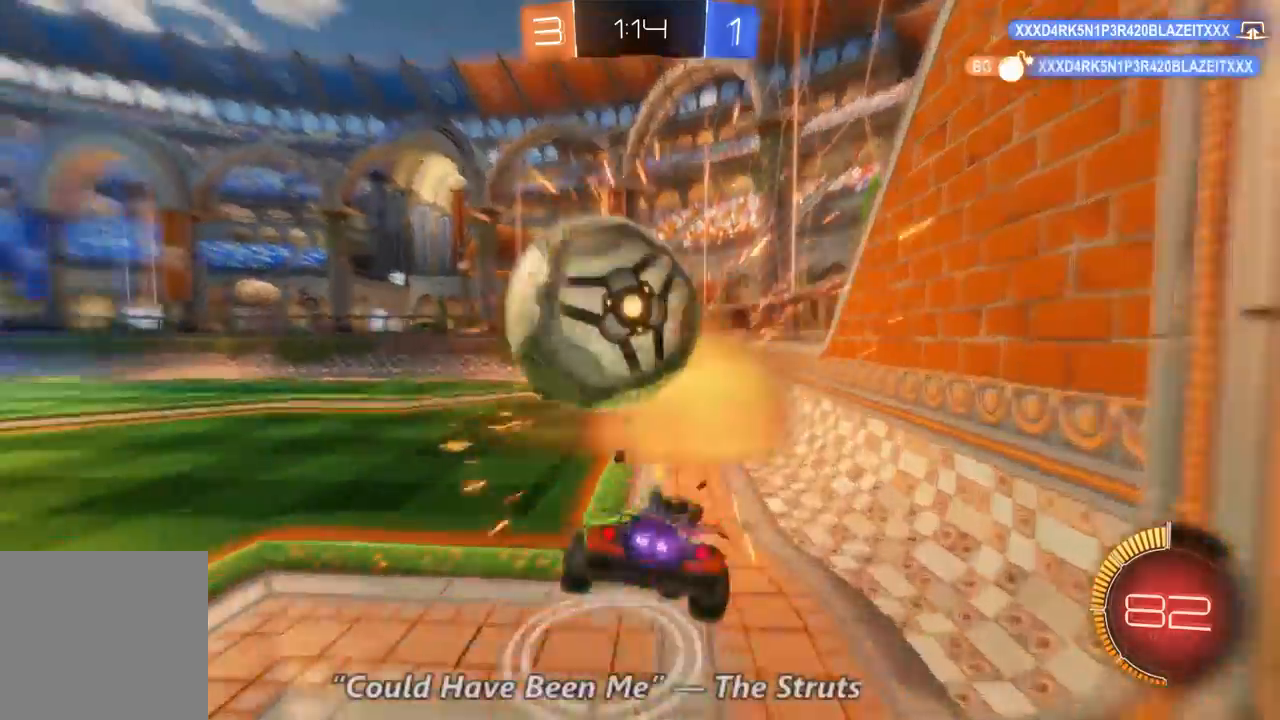
{"dt_ms": 500, "buttons": ["R2"], "left_stick": "up", "right_stick": "center", "events": []}
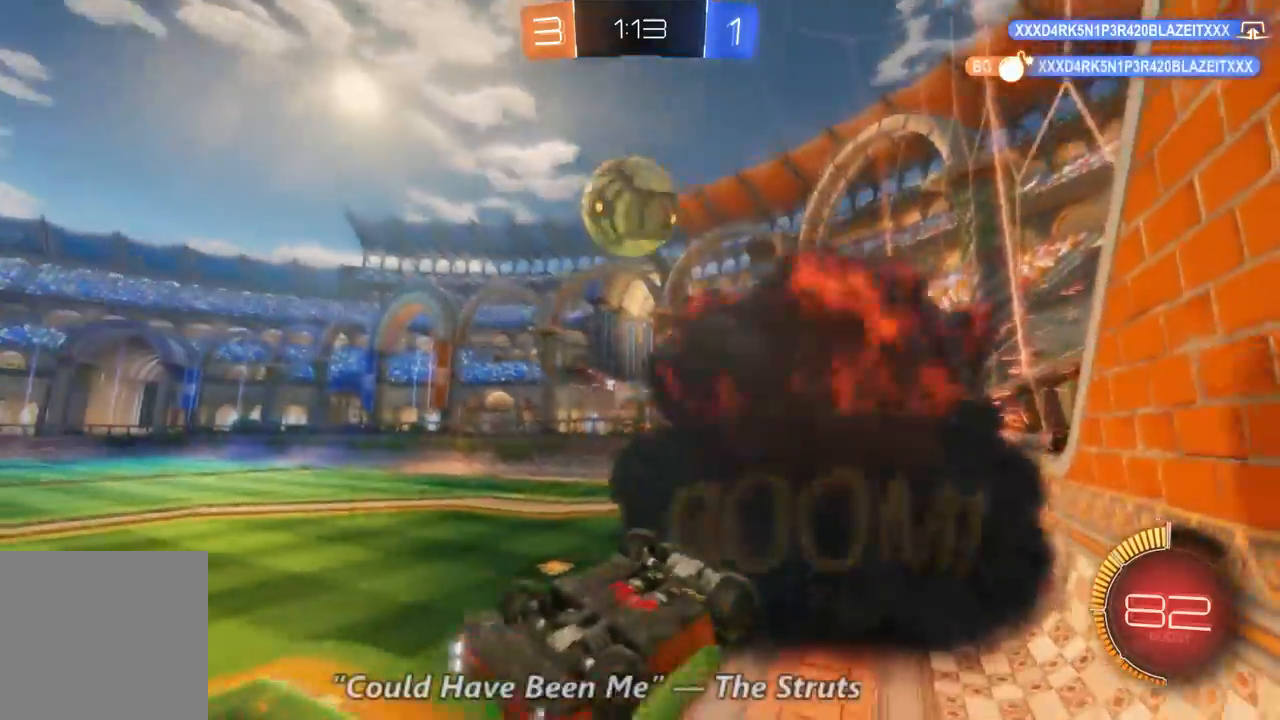
{"dt_ms": 500, "buttons": ["R2"], "left_stick": "up", "right_stick": "center", "events": []}
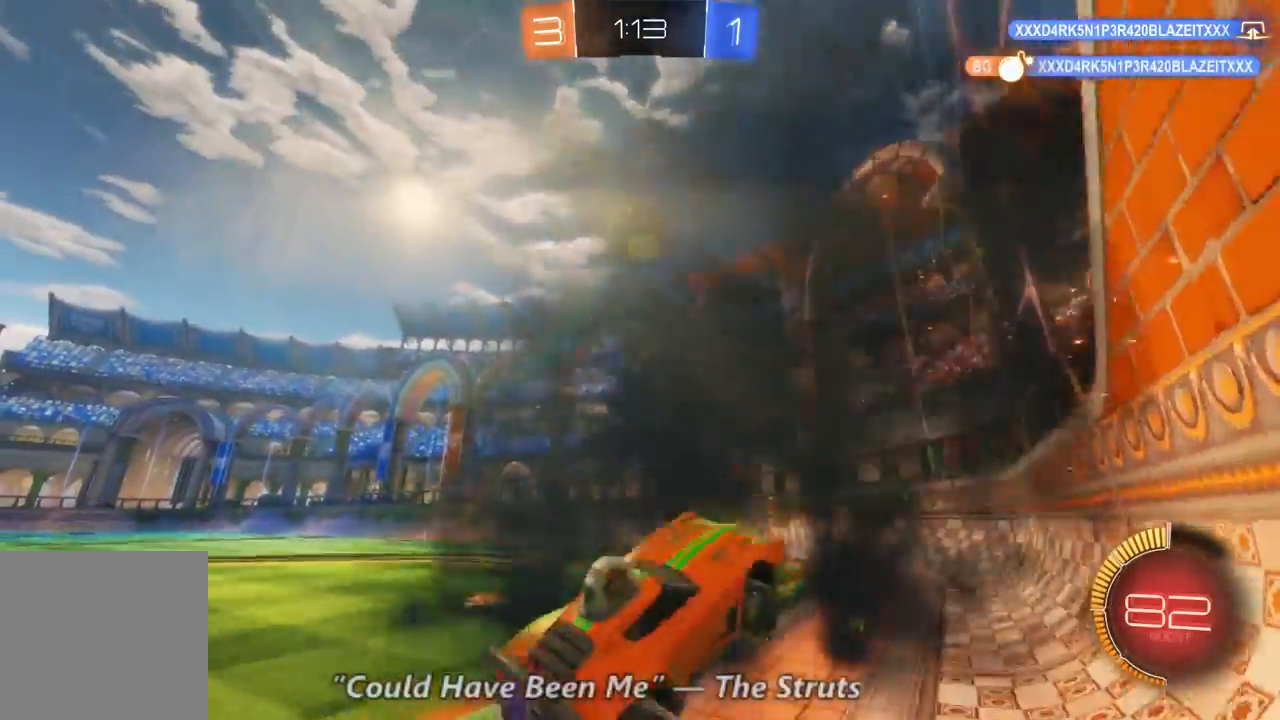
{"dt_ms": 500, "buttons": ["R2"], "left_stick": "center", "right_stick": "center", "events": [[67, "left_stick", "center"]]}
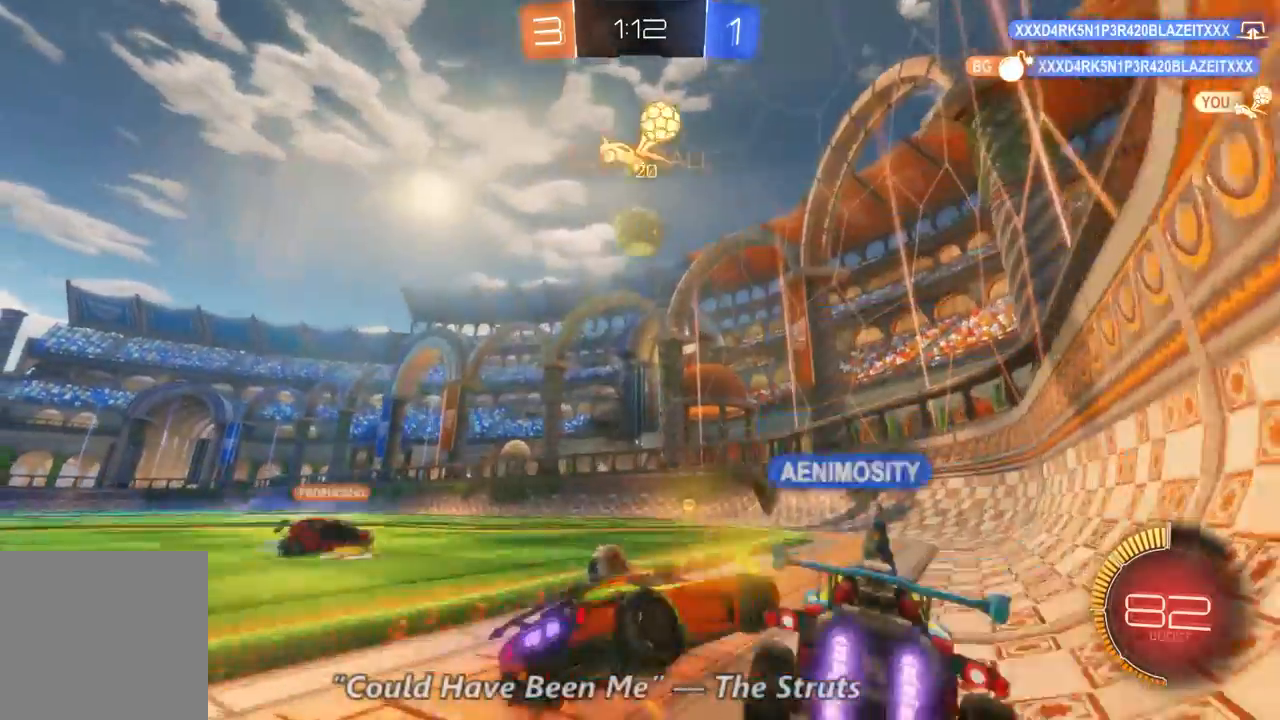
{"dt_ms": 500, "buttons": ["R2"], "left_stick": "center", "right_stick": "center", "events": [[200, "left_stick", "left"], [500, "left_stick", "center"]]}
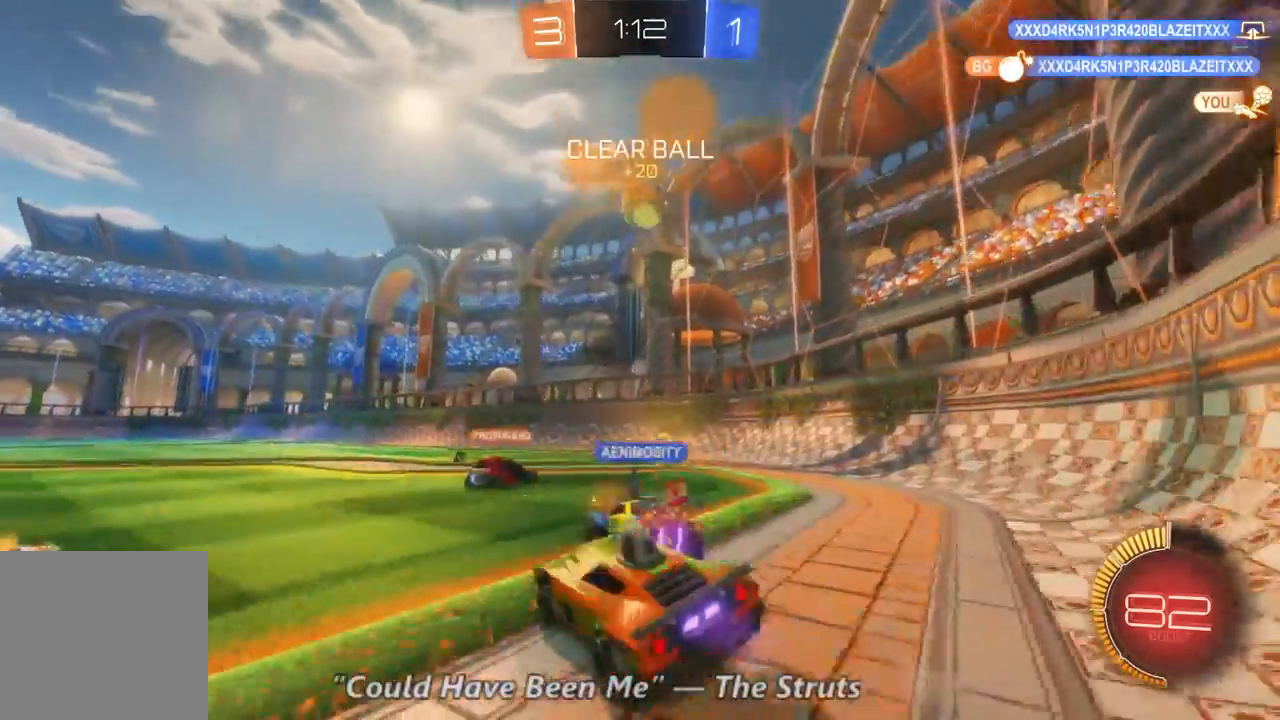
{"dt_ms": 500, "buttons": ["R2"], "left_stick": "right", "right_stick": "center", "events": [[200, "left_stick", "right"]]}
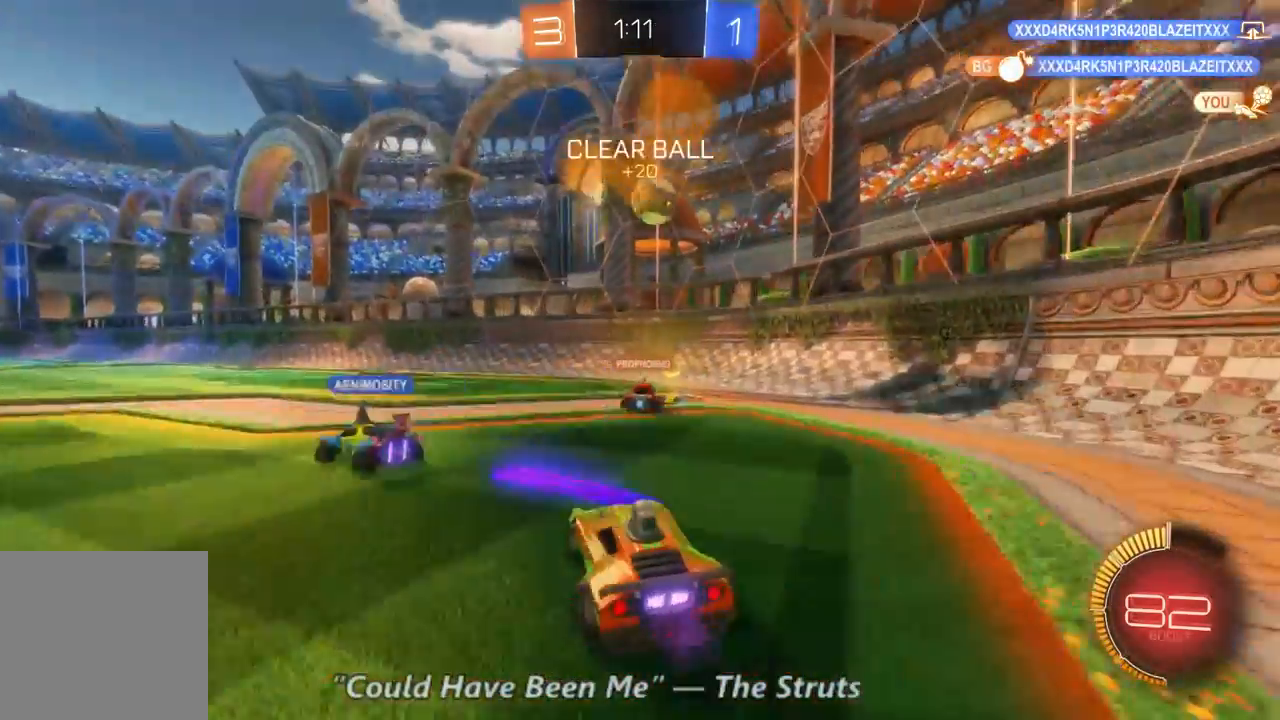
{"dt_ms": 500, "buttons": ["R2"], "left_stick": "center", "right_stick": "center", "events": [[67, "left_stick", "center"], [400, "left_stick", "left"], [500, "left_stick", "center"]]}
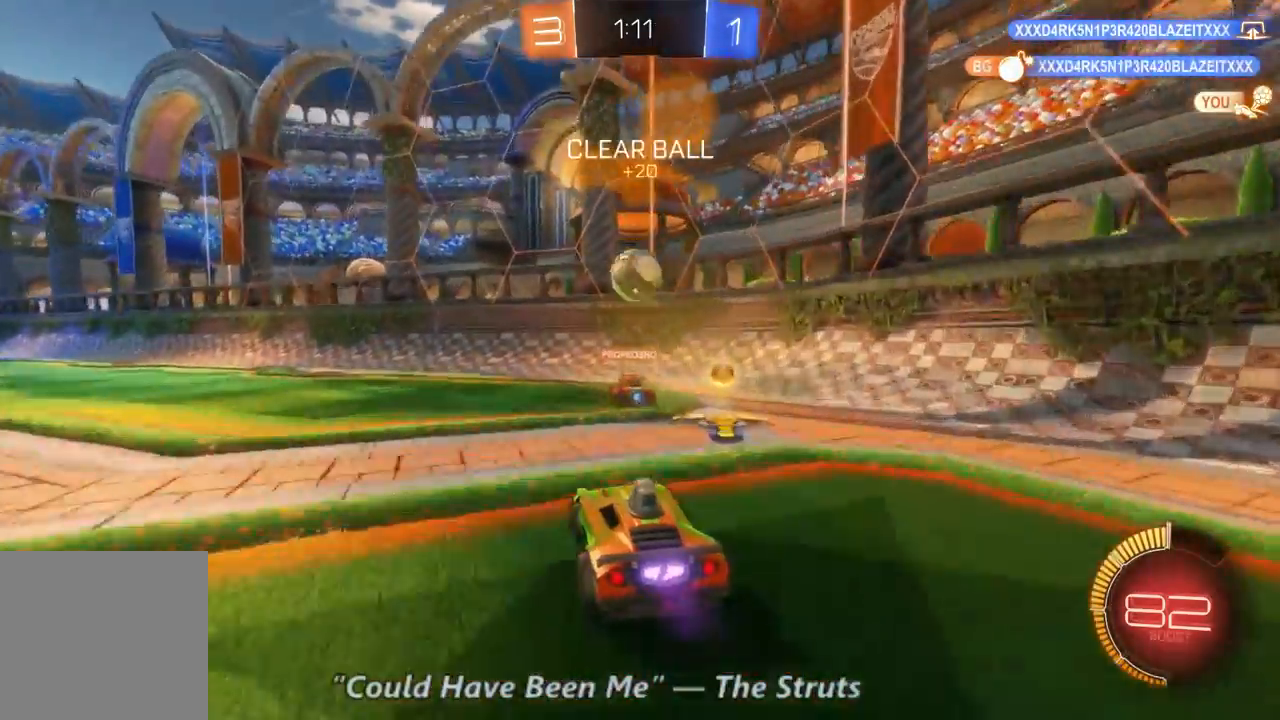
{"dt_ms": 500, "buttons": ["L2"], "left_stick": "right", "right_stick": "center", "events": [[200, "R2", "up"], [267, "L2", "down"], [267, "left_stick", "right"]]}
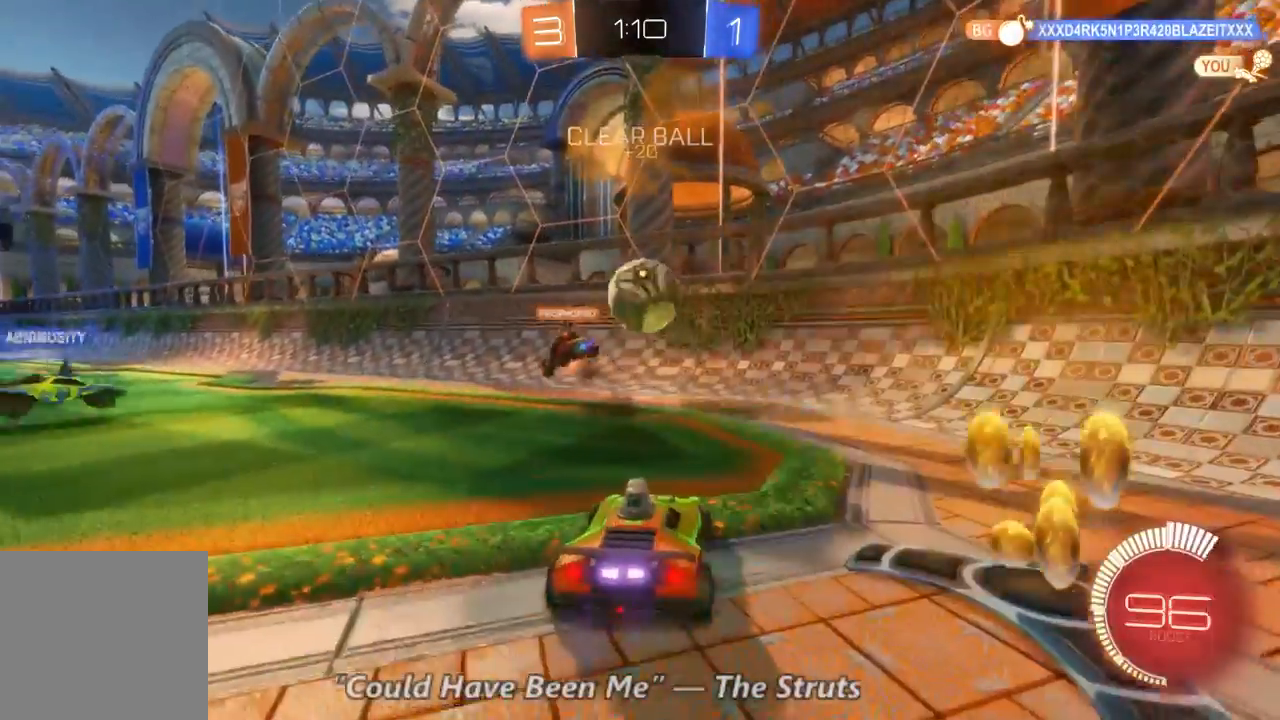
{"dt_ms": 500, "buttons": ["R2"], "left_stick": "left", "right_stick": "center", "events": [[233, "left_stick", "center"], [300, "L2", "up"], [300, "left_stick", "left"], [333, "R2", "down"]]}
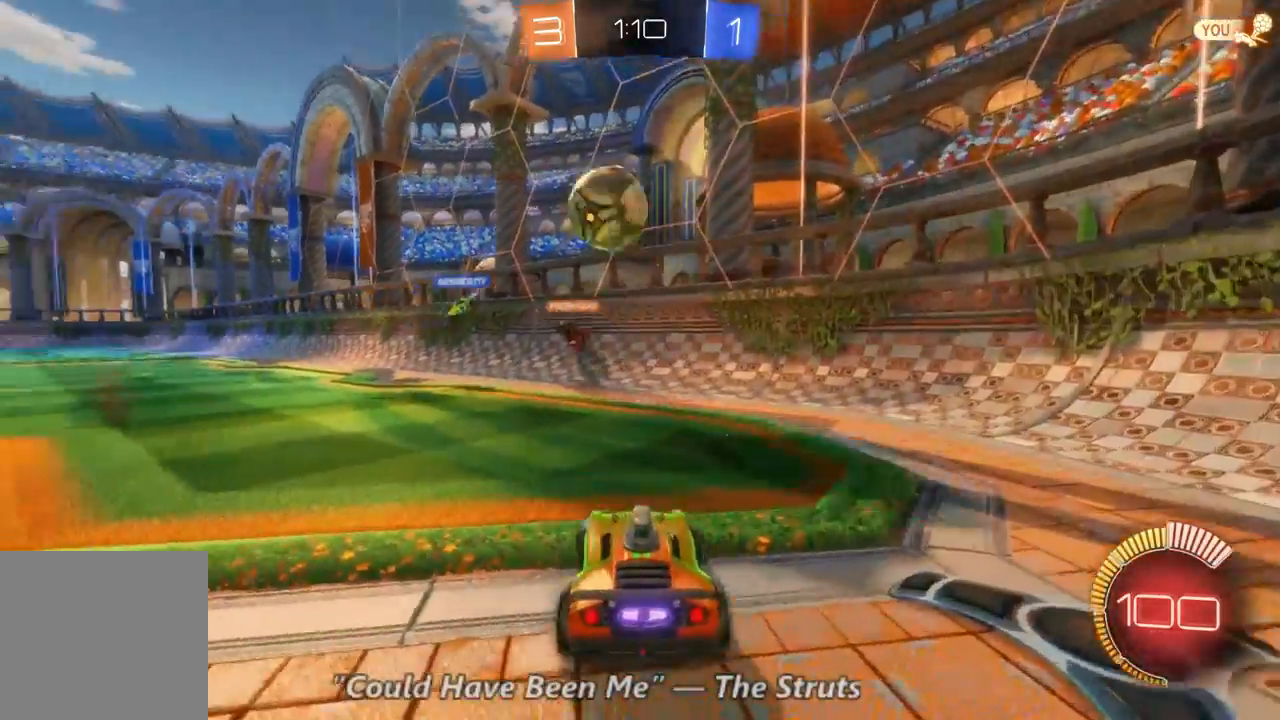
{"dt_ms": 500, "buttons": ["R2"], "left_stick": "down-left", "right_stick": "center", "events": [[400, "left_stick", "down-left"]]}
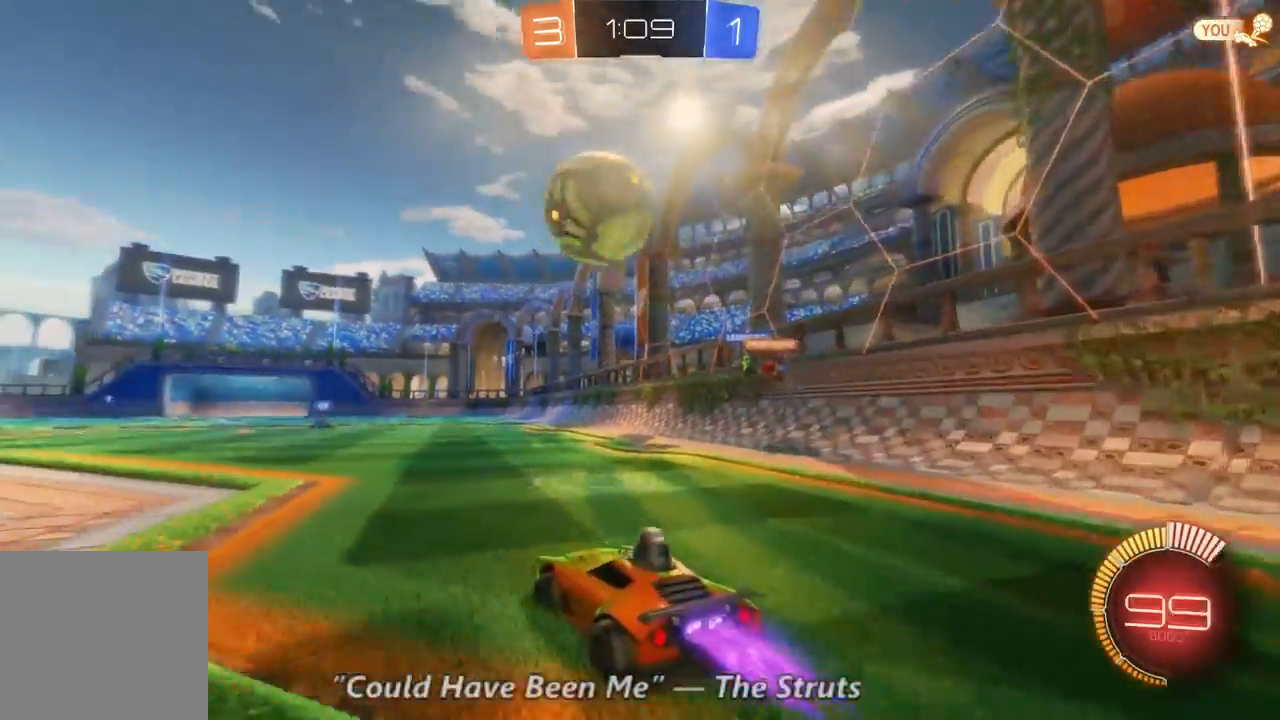
{"dt_ms": 500, "buttons": ["R2"], "left_stick": "center", "right_stick": "center", "events": [[33, "B", "down"], [200, "left_stick", "down"], [267, "left_stick", "center"], [367, "B", "up"]]}
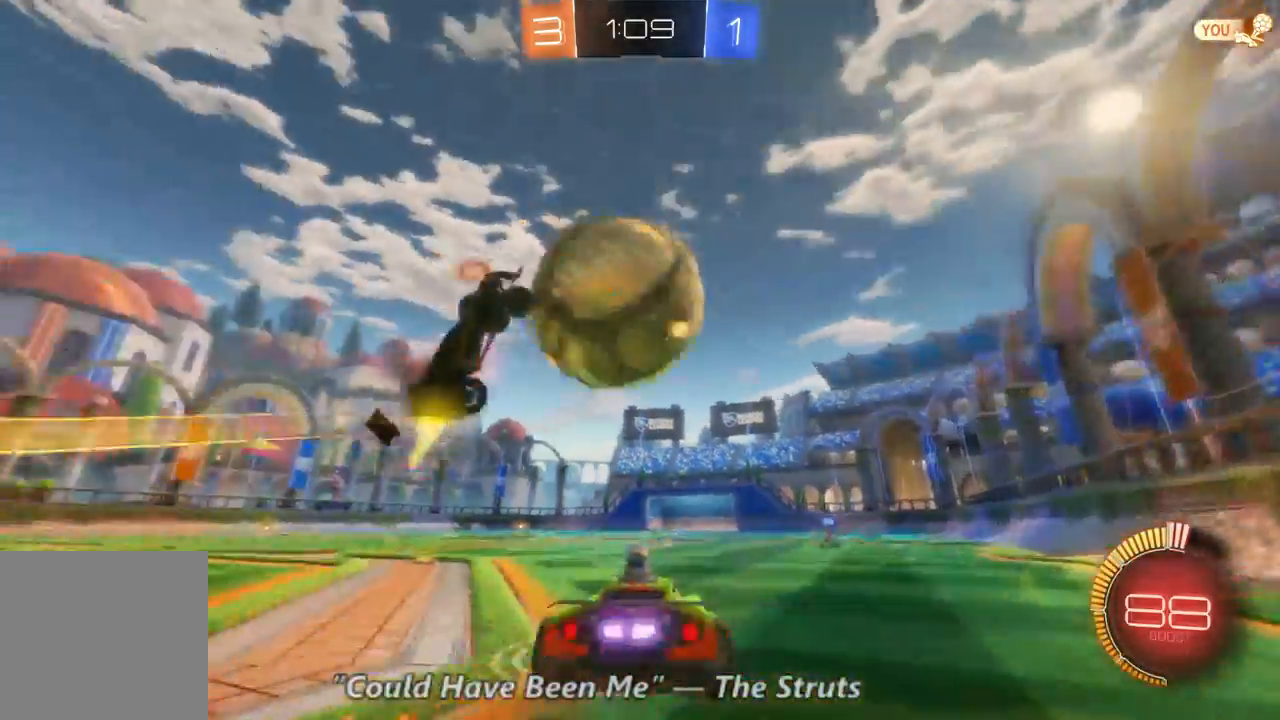
{"dt_ms": 500, "buttons": ["R2"], "left_stick": "up-left", "right_stick": "center", "events": [[167, "left_stick", "up-left"]]}
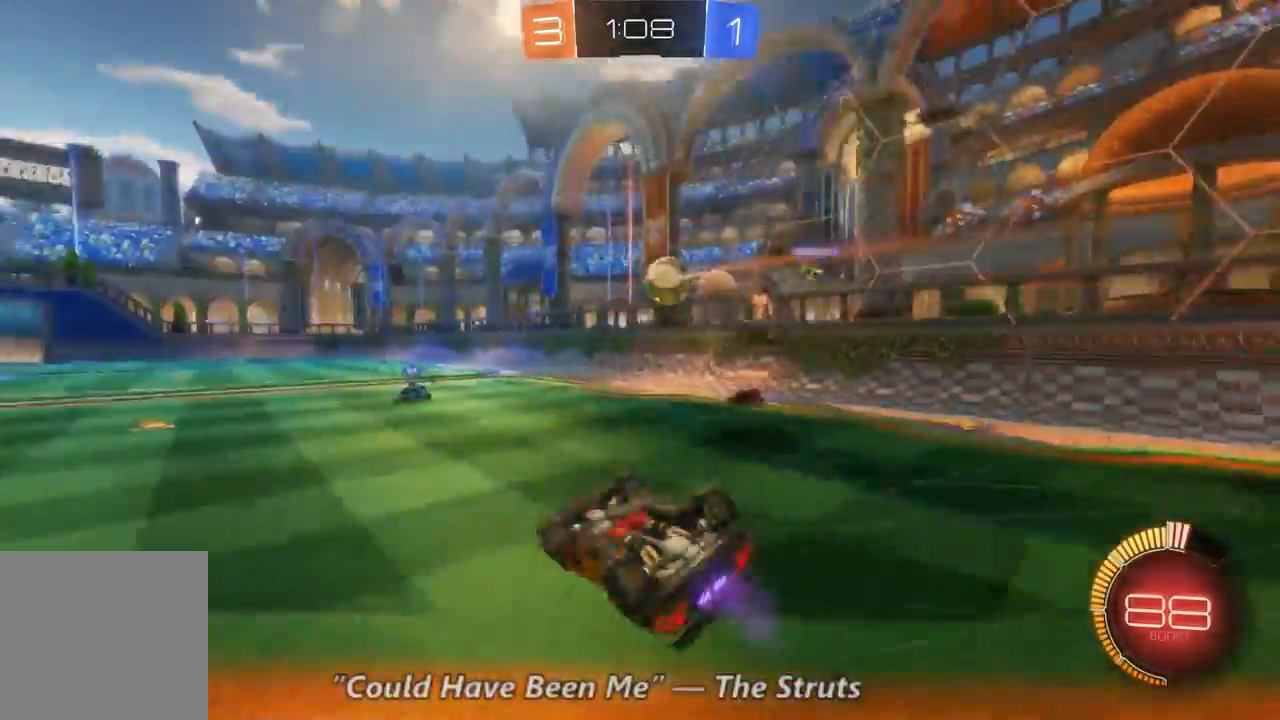
{"dt_ms": 500, "buttons": ["R2"], "left_stick": "center", "right_stick": "center", "events": [[67, "left_stick", "center"]]}
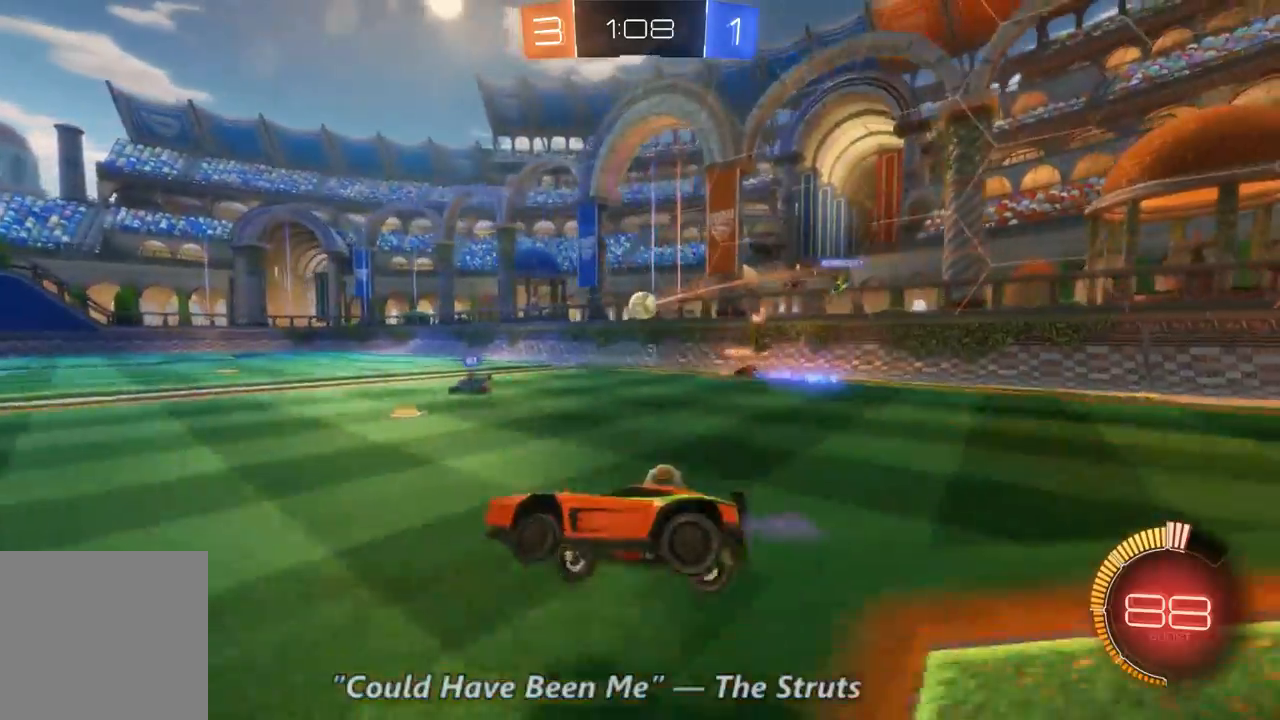
{"dt_ms": 500, "buttons": ["R2"], "left_stick": "right", "right_stick": "center", "events": [[300, "left_stick", "right"]]}
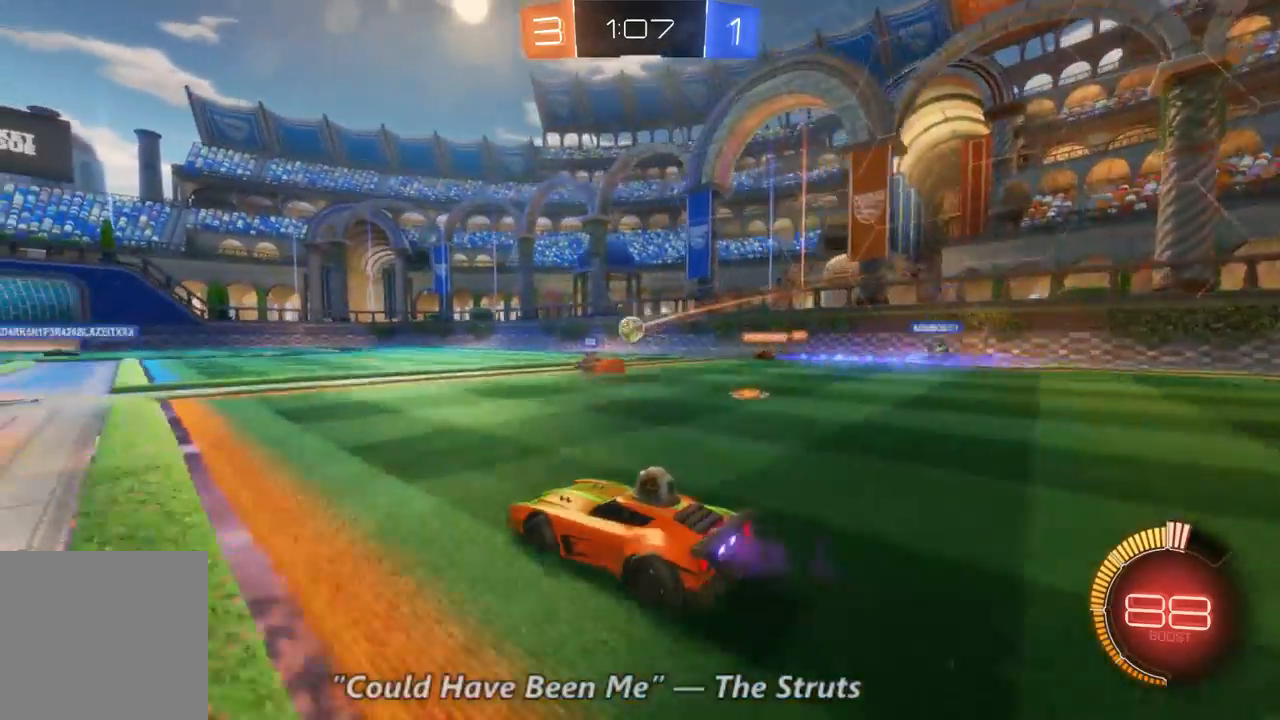
{"dt_ms": 500, "buttons": ["R2"], "left_stick": "right", "right_stick": "center", "events": [[33, "left_stick", "center"], [200, "left_stick", "up-left"], [267, "left_stick", "center"], [467, "left_stick", "right"]]}
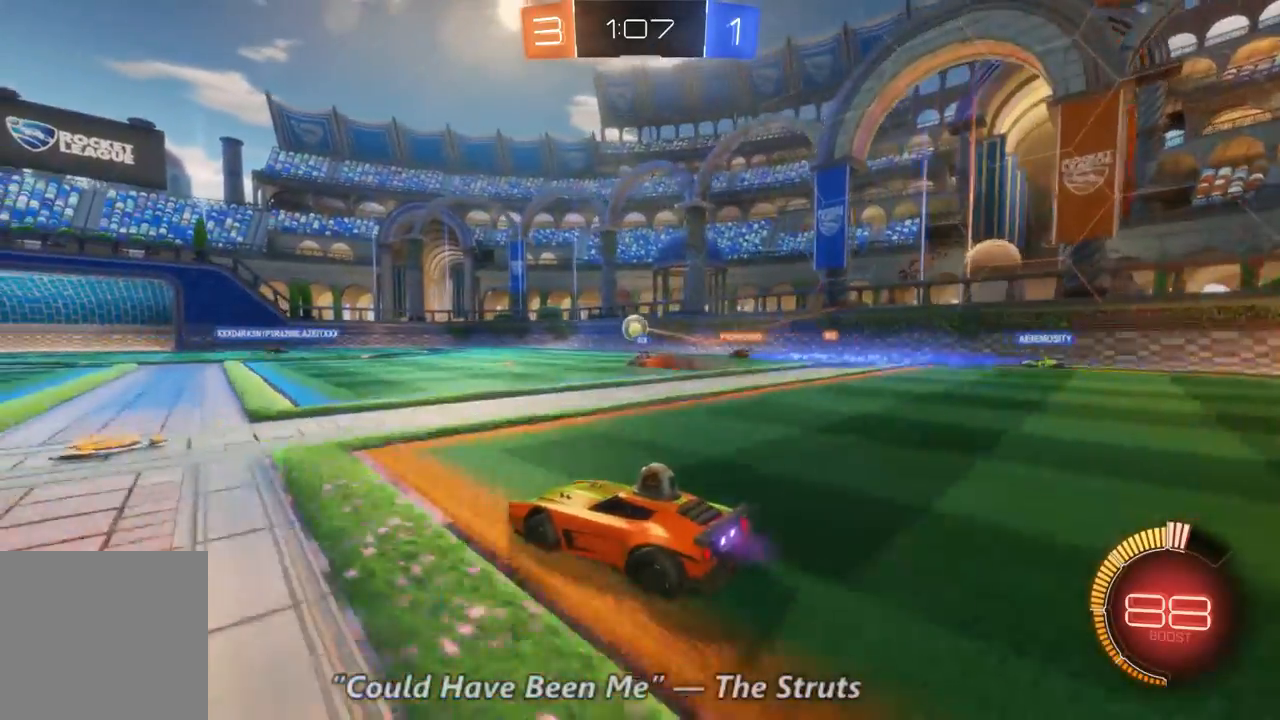
{"dt_ms": 500, "buttons": ["R2"], "left_stick": "left", "right_stick": "center", "events": [[167, "R2", "up"], [233, "L2", "down"], [400, "L2", "up"], [467, "left_stick", "left"], [500, "R2", "down"]]}
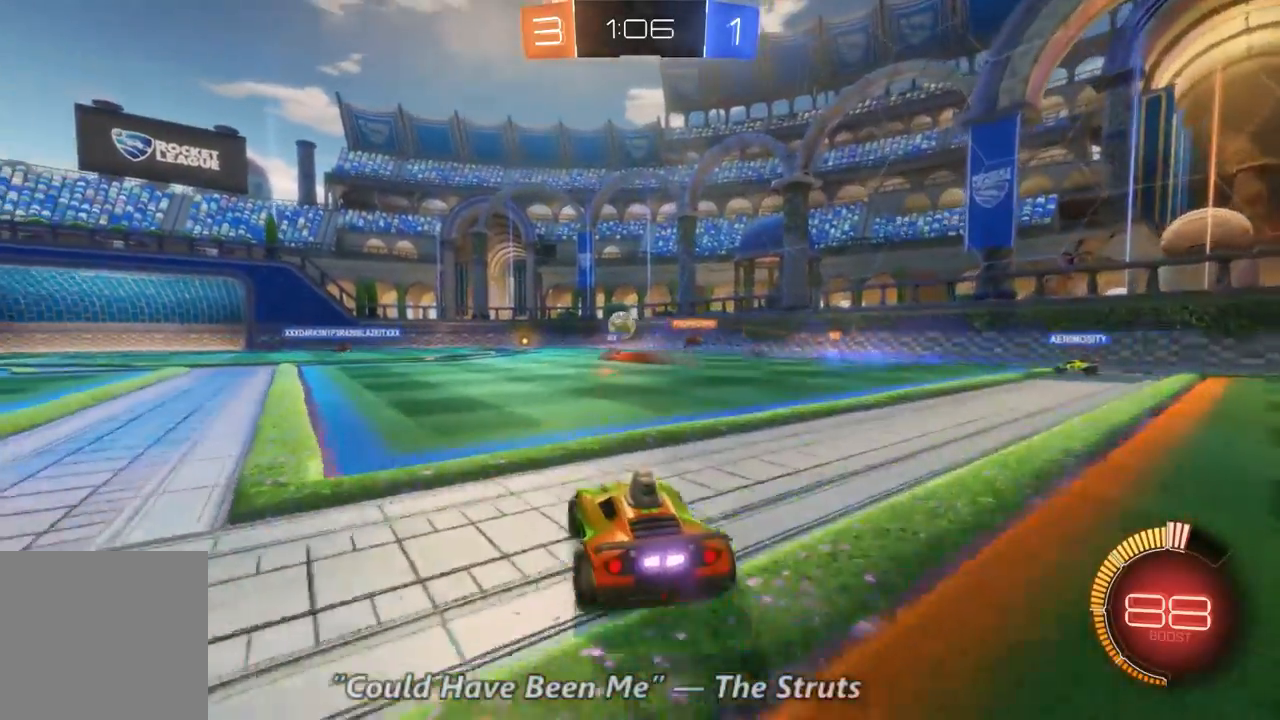
{"dt_ms": 500, "buttons": ["R2"], "left_stick": "center", "right_stick": "center", "events": [[433, "left_stick", "center"]]}
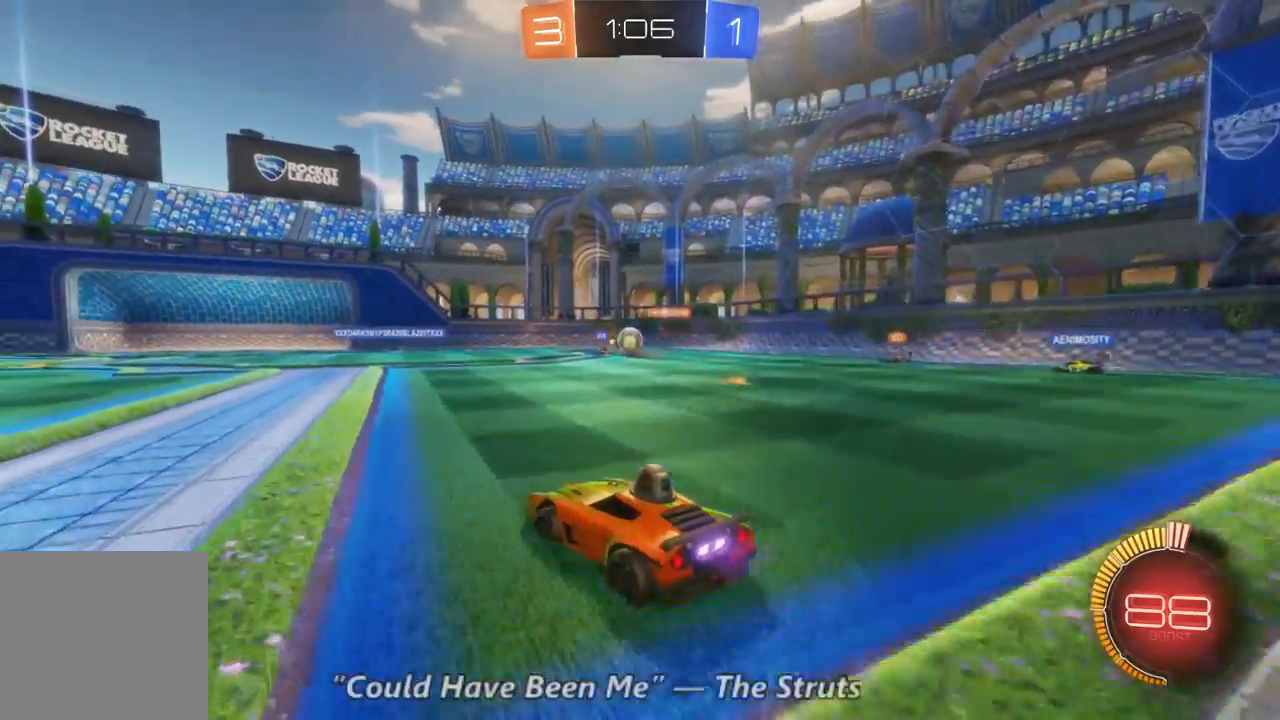
{"dt_ms": 500, "buttons": ["R2"], "left_stick": "center", "right_stick": "center", "events": []}
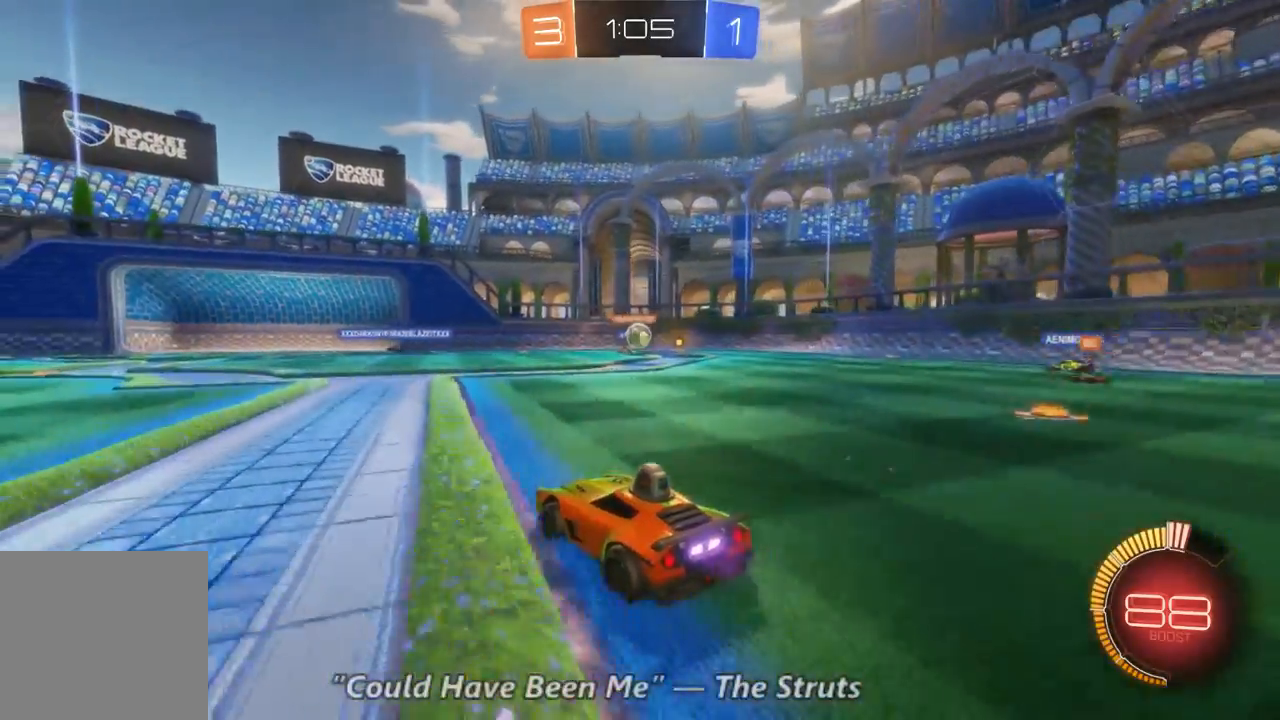
{"dt_ms": 500, "buttons": ["R2"], "left_stick": "down-right", "right_stick": "center", "events": [[133, "left_stick", "down-right"]]}
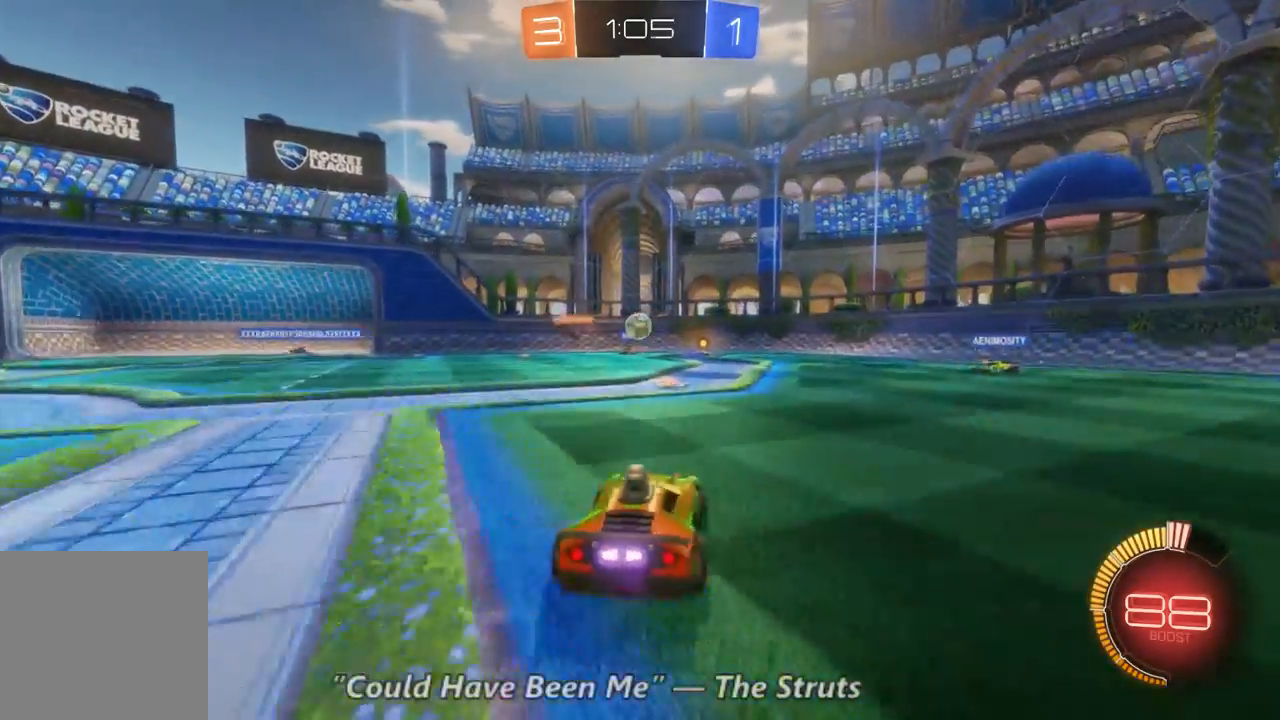
{"dt_ms": 500, "buttons": ["R2"], "left_stick": "up-left", "right_stick": "center", "events": [[433, "left_stick", "up-left"]]}
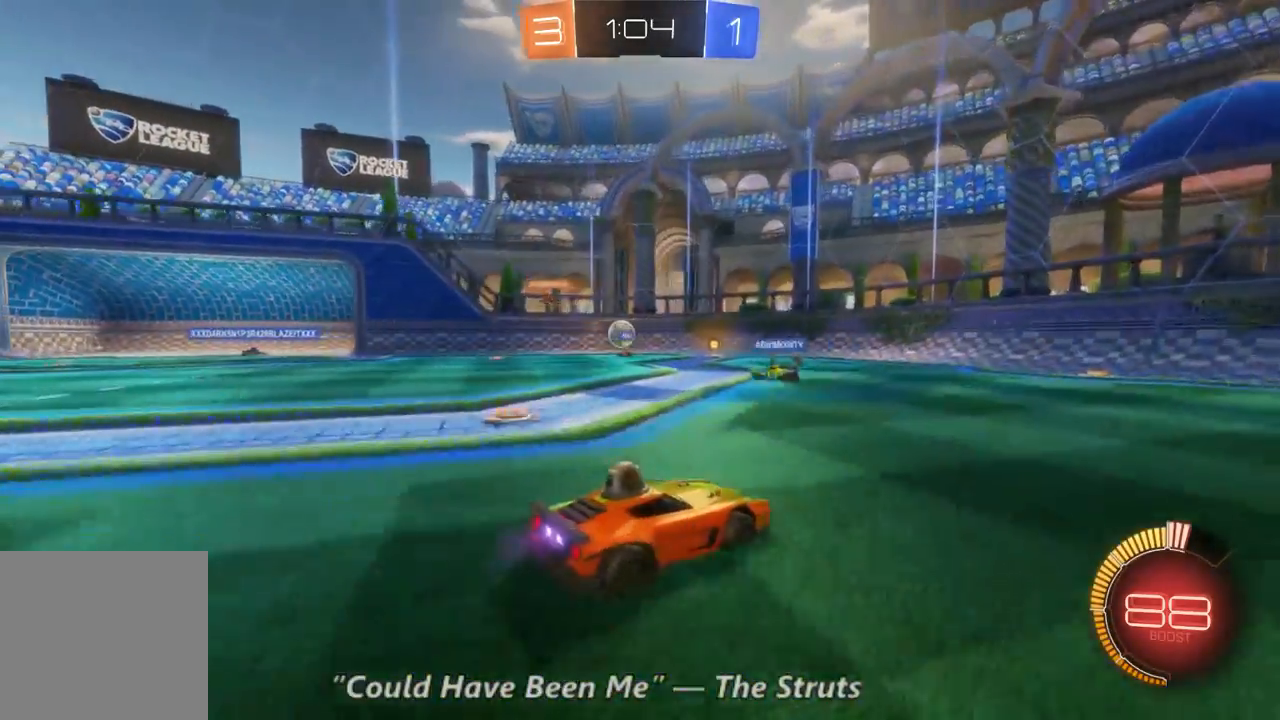
{"dt_ms": 500, "buttons": ["R2"], "left_stick": "center", "right_stick": "center", "events": [[400, "left_stick", "down-right"], [500, "left_stick", "center"]]}
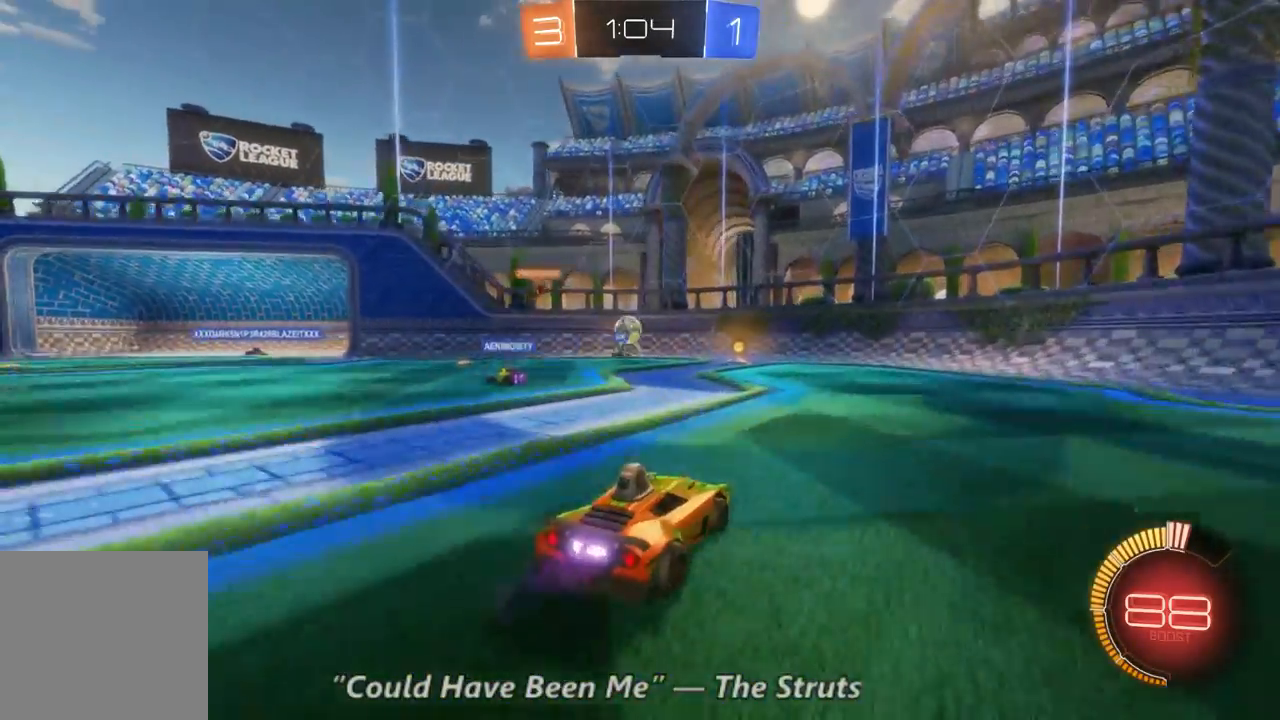
{"dt_ms": 1000, "buttons": ["L2"], "left_stick": "center", "right_stick": "center", "events": [[500, "left_stick", "left"], [767, "left_stick", "center"], [833, "R2", "up"], [900, "L2", "down"]]}
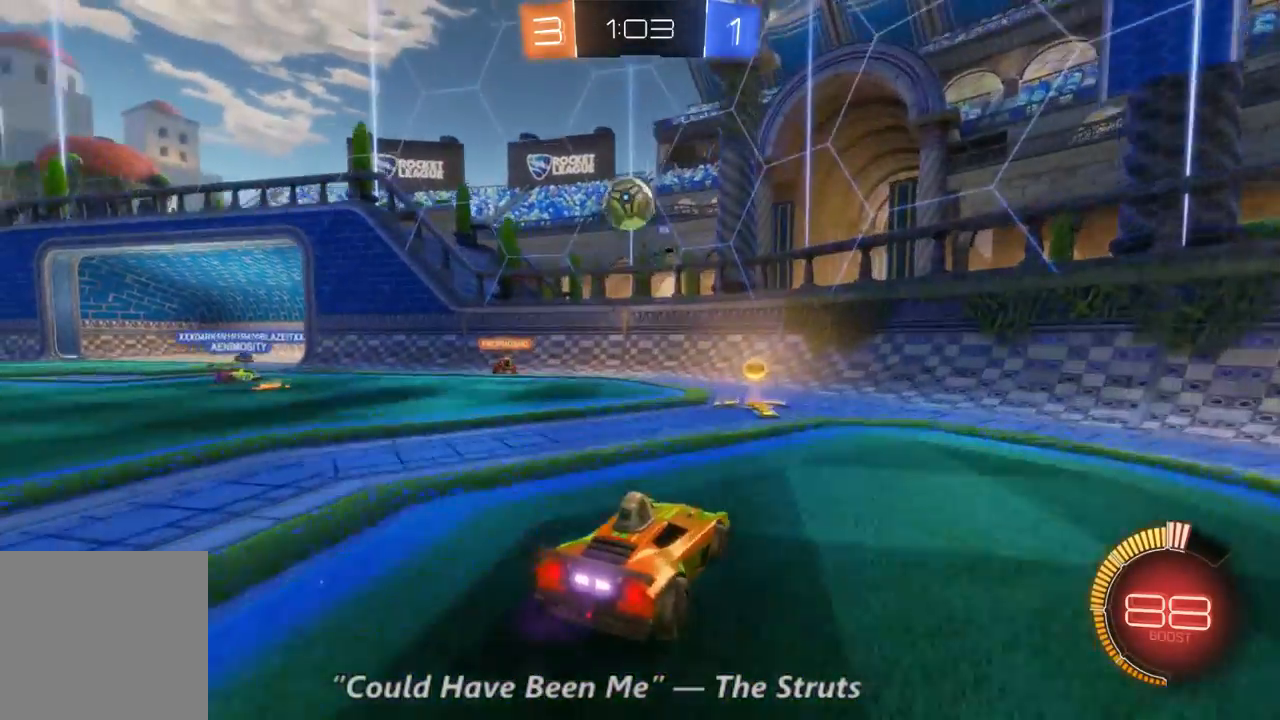
{"dt_ms": 500, "buttons": ["R2"], "left_stick": "down", "right_stick": "center", "events": [[100, "L2", "up"], [133, "left_stick", "down-left"], [267, "left_stick", "center"], [300, "R2", "down"], [367, "left_stick", "down"]]}
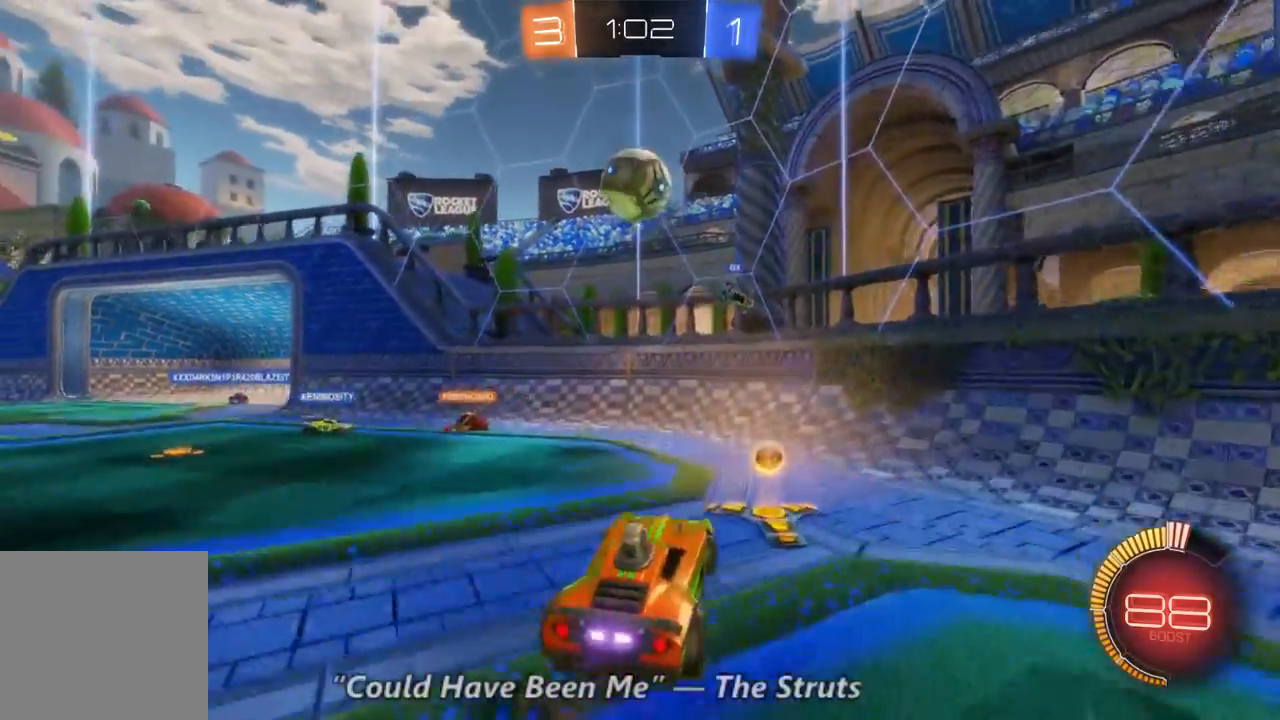
{"dt_ms": 500, "buttons": ["B", "R2"], "left_stick": "center", "right_stick": "center", "events": [[200, "left_stick", "center"], [233, "B", "down"]]}
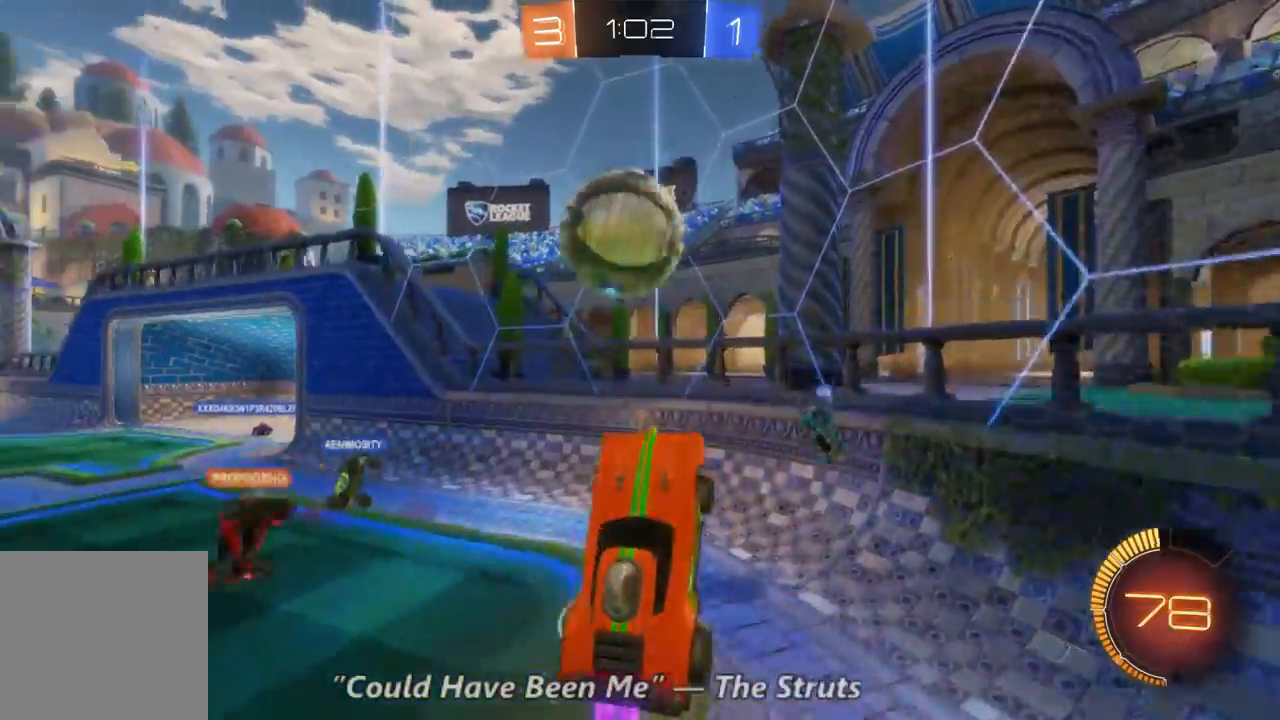
{"dt_ms": 500, "buttons": ["R2"], "left_stick": "left", "right_stick": "center", "events": [[167, "left_stick", "left"], [233, "B", "up"]]}
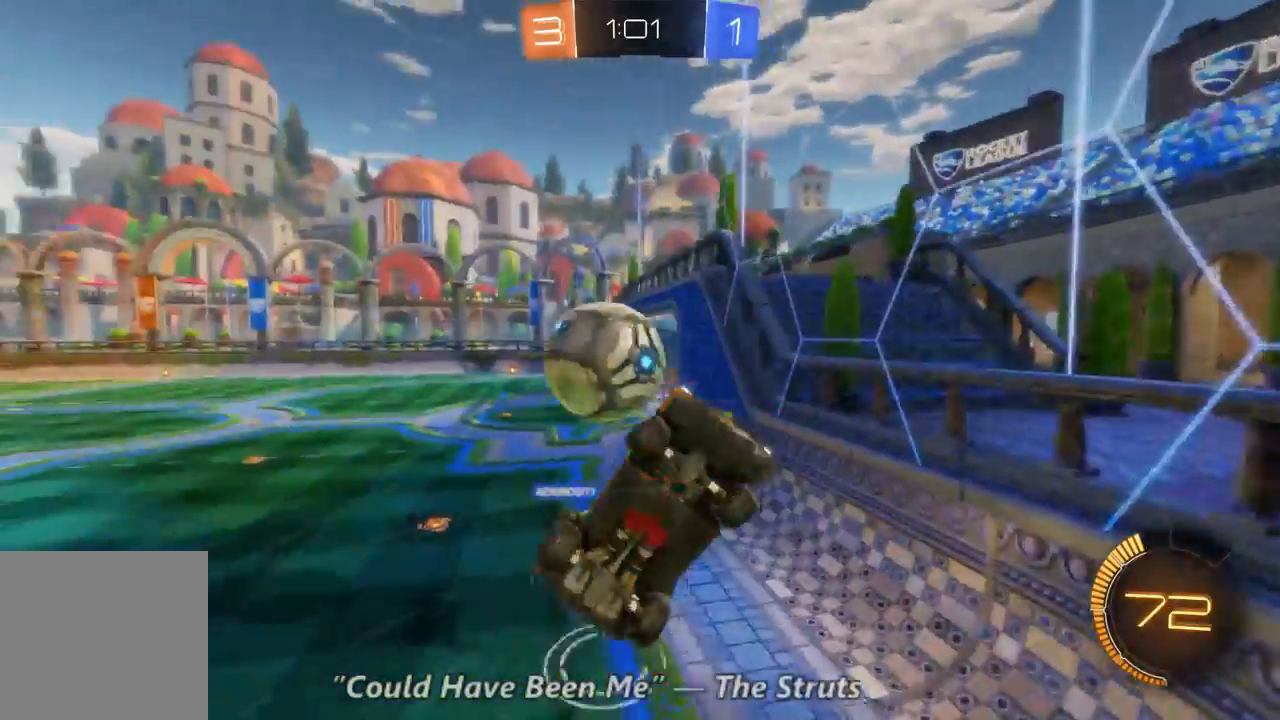
{"dt_ms": 500, "buttons": ["R2"], "left_stick": "center", "right_stick": "center", "events": [[333, "left_stick", "center"]]}
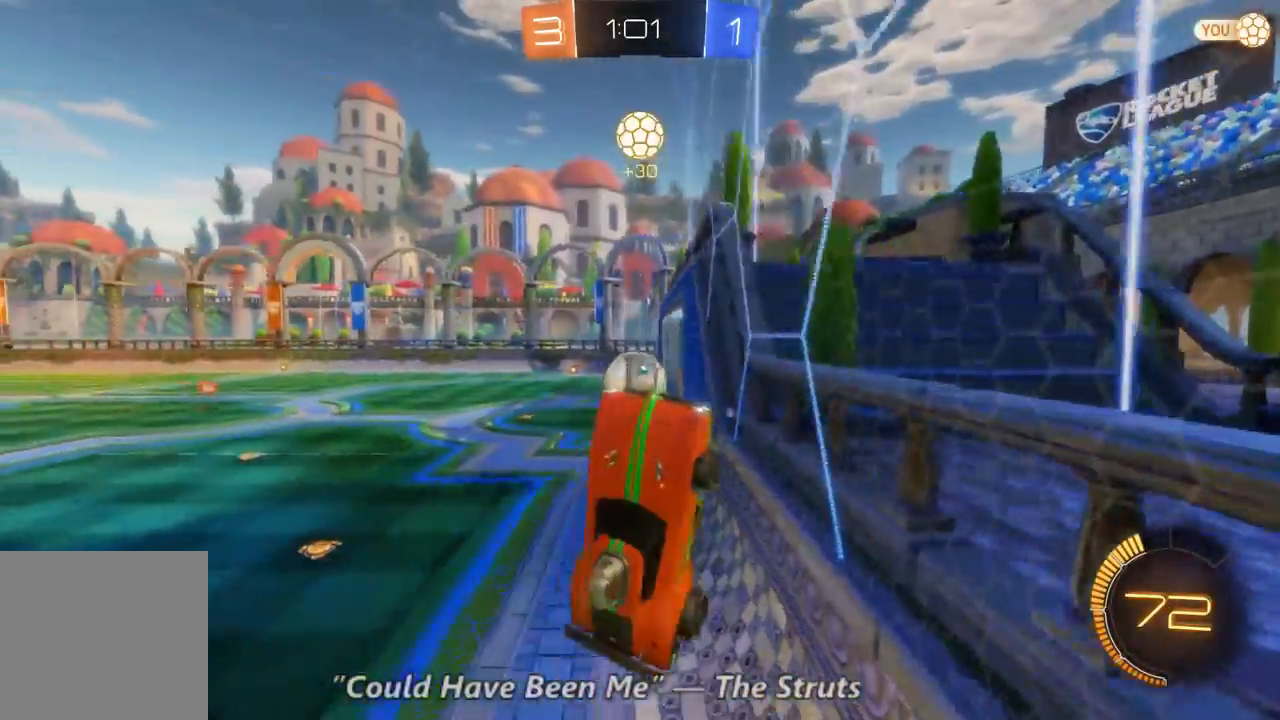
{"dt_ms": 500, "buttons": ["R2"], "left_stick": "left", "right_stick": "center", "events": [[33, "left_stick", "left"]]}
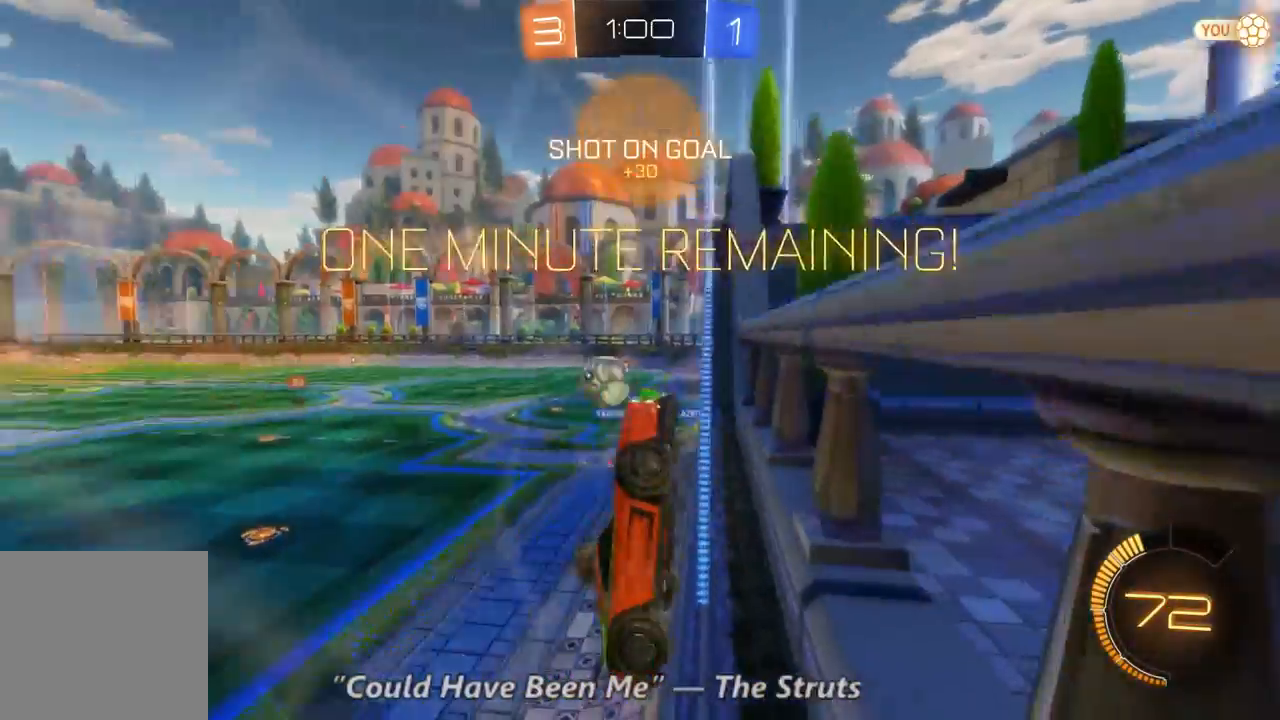
{"dt_ms": 500, "buttons": ["R2"], "left_stick": "left", "right_stick": "center", "events": []}